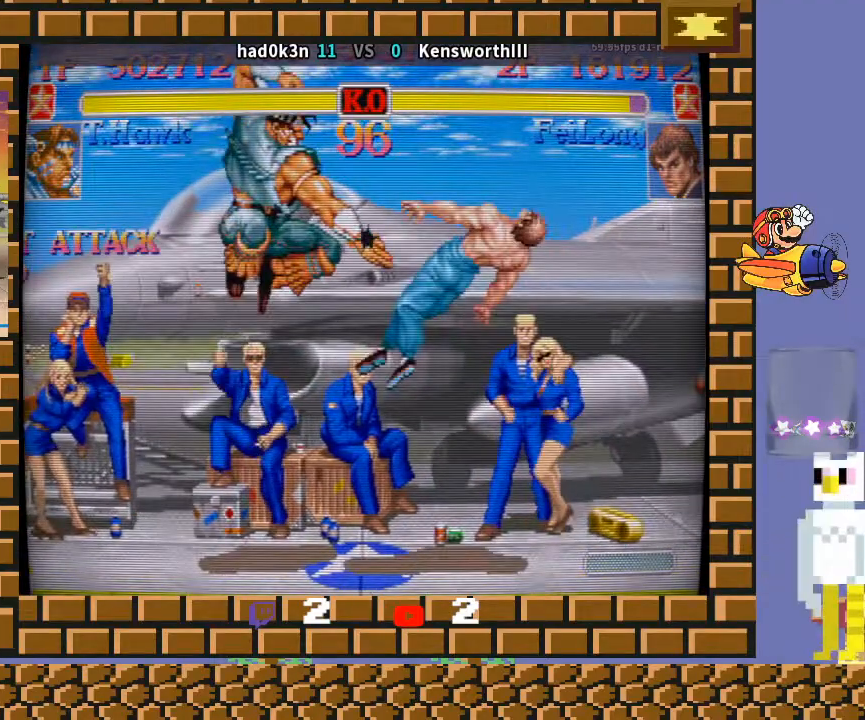
Gameplay with a controller (arcade stick); each line is a JSON object with the inputs held at the frame after it. "events" lists button and stick changes between this image and that frame as [ms after this image, input, new state], when the widget could be followed in between. Not read: L3 R3 Y.
{"buttons": [], "left_stick": "right", "events": [[133, "left_stick", "center"], [500, "left_stick", "right"]]}
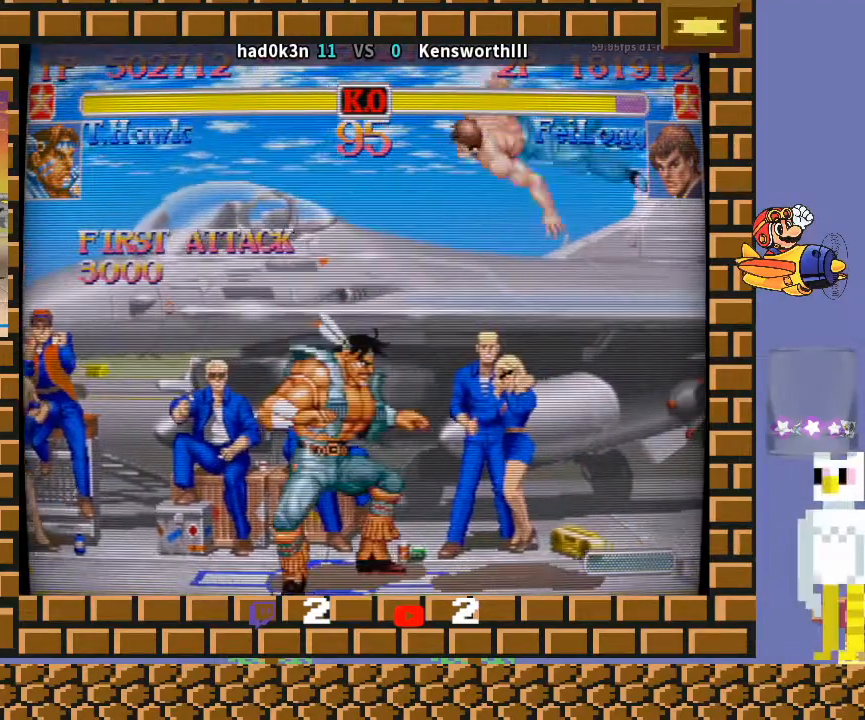
{"buttons": ["TRIANGLE", "R1"], "left_stick": "down", "events": [[200, "left_stick", "center"], [300, "TRIANGLE", "down"], [333, "R1", "down"], [333, "left_stick", "left"], [467, "left_stick", "down"]]}
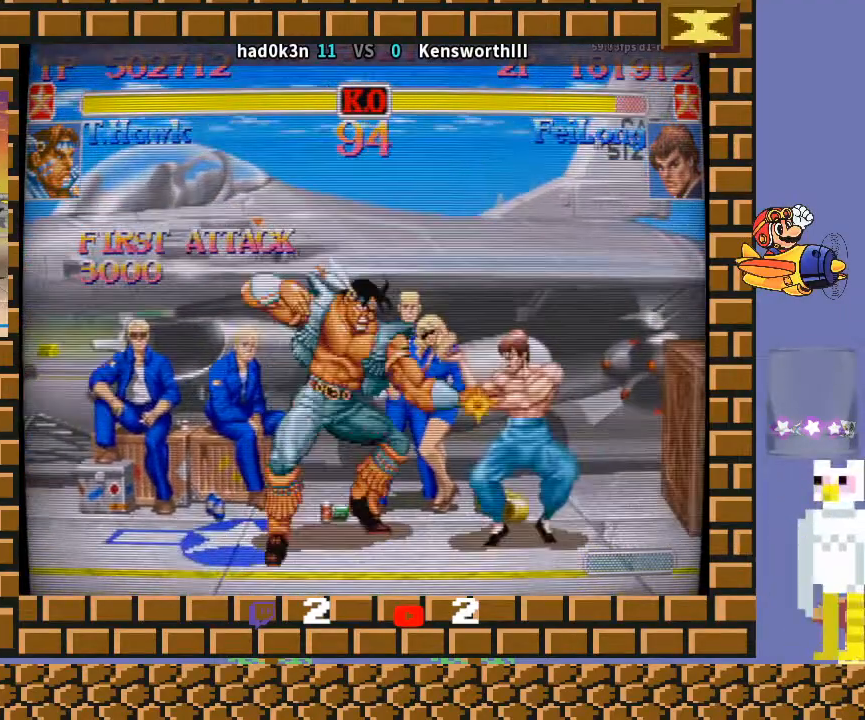
{"buttons": [], "left_stick": "down-left", "events": [[67, "left_stick", "right"], [167, "R1", "up"], [233, "TRIANGLE", "up"], [267, "left_stick", "down-left"]]}
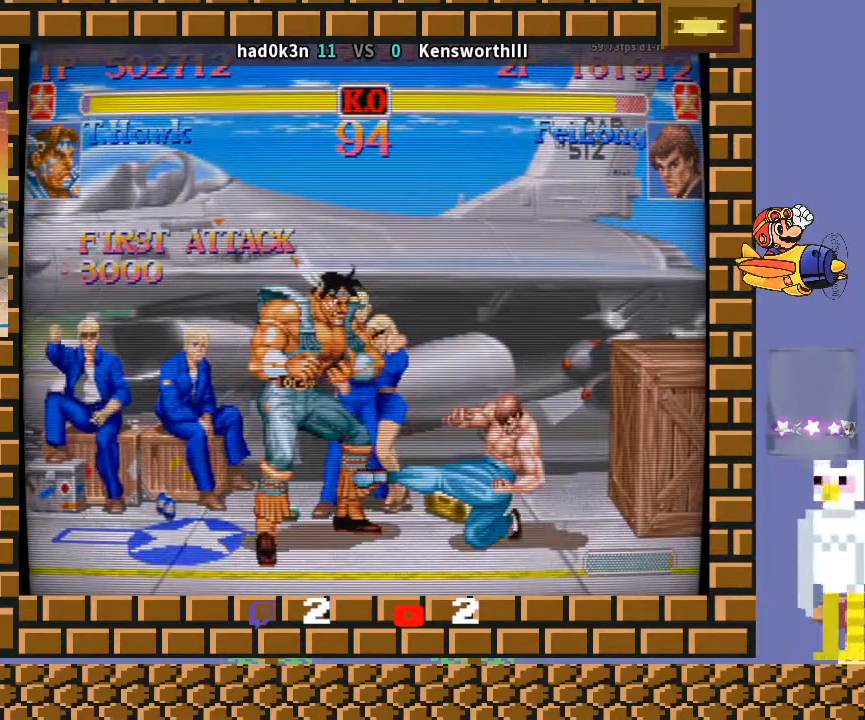
{"buttons": [], "left_stick": "right", "events": [[300, "left_stick", "right"], [367, "left_stick", "down"], [467, "left_stick", "right"]]}
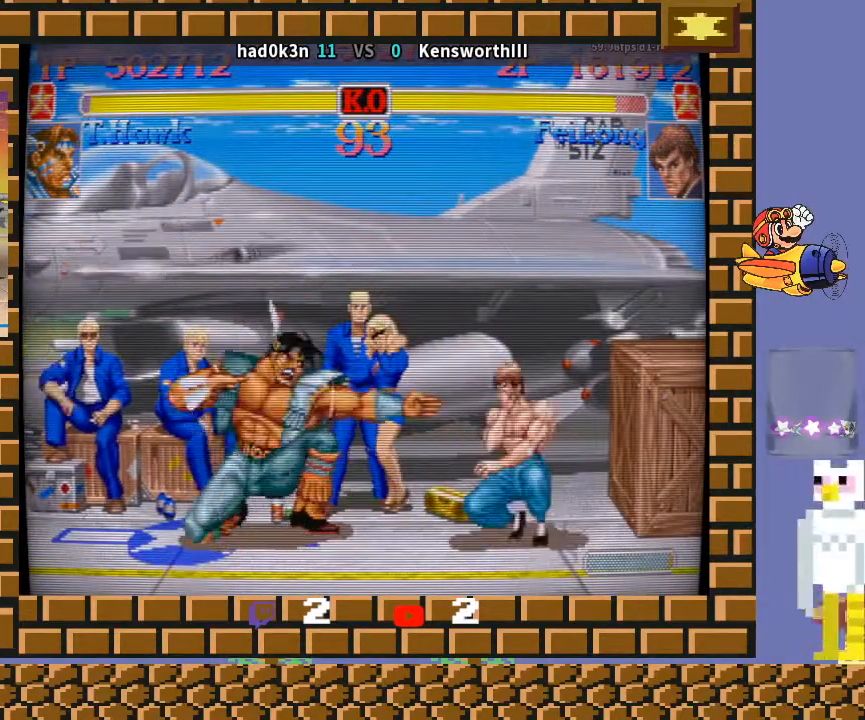
{"buttons": [], "left_stick": "down-left", "events": [[67, "left_stick", "down-left"]]}
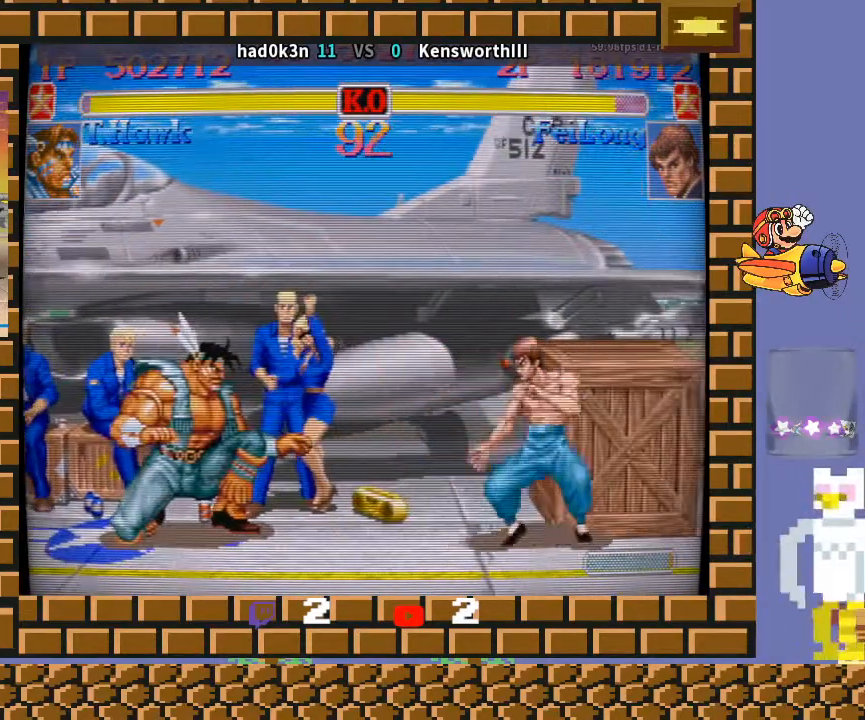
{"buttons": [], "left_stick": "down-left", "events": [[167, "left_stick", "up-right"], [233, "R2", "down"], [300, "left_stick", "down-left"], [467, "R2", "up"]]}
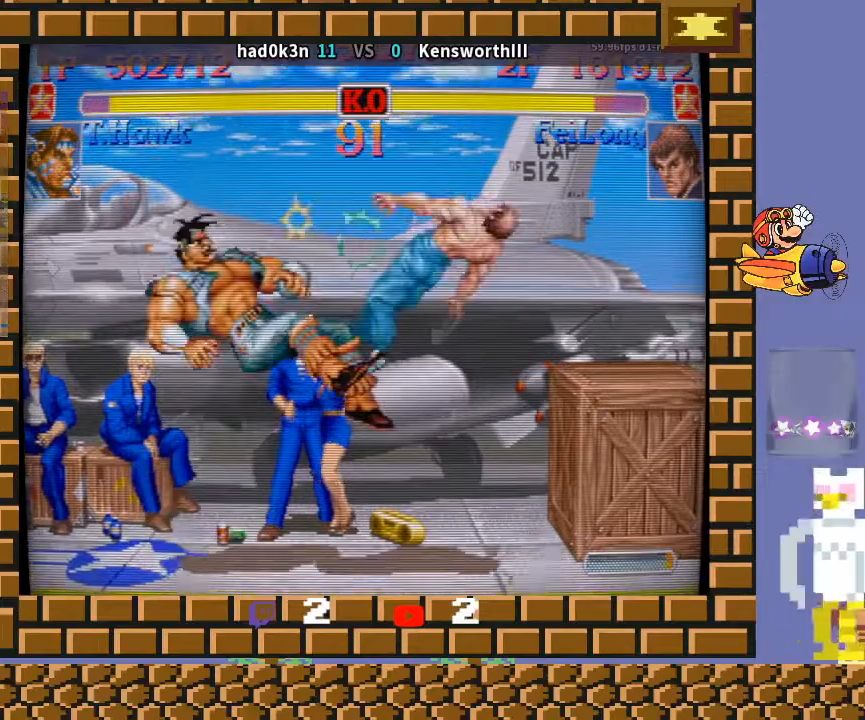
{"buttons": [], "left_stick": "center", "events": [[367, "left_stick", "center"]]}
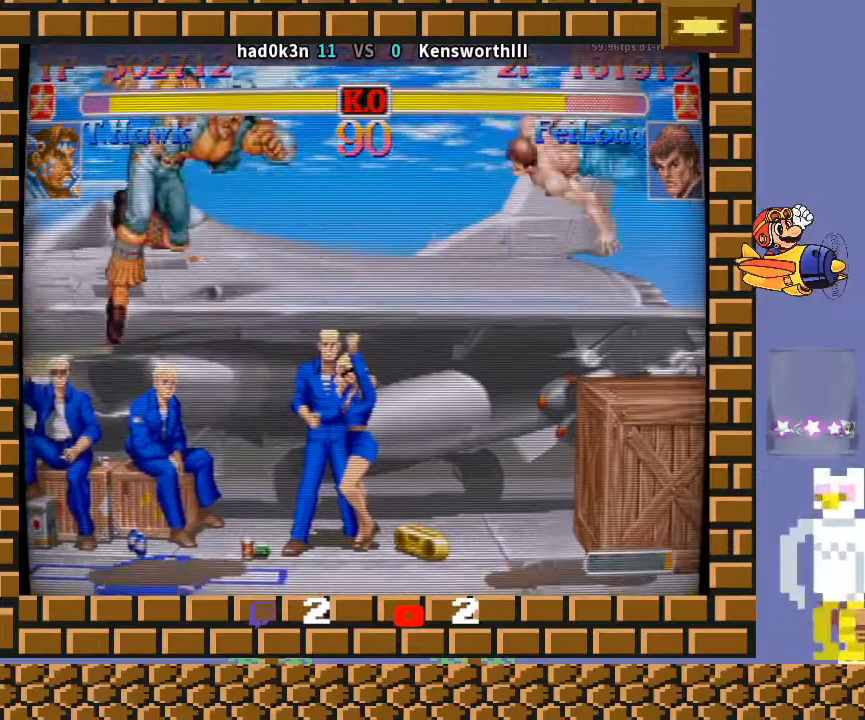
{"buttons": [], "left_stick": "right", "events": [[100, "left_stick", "right"]]}
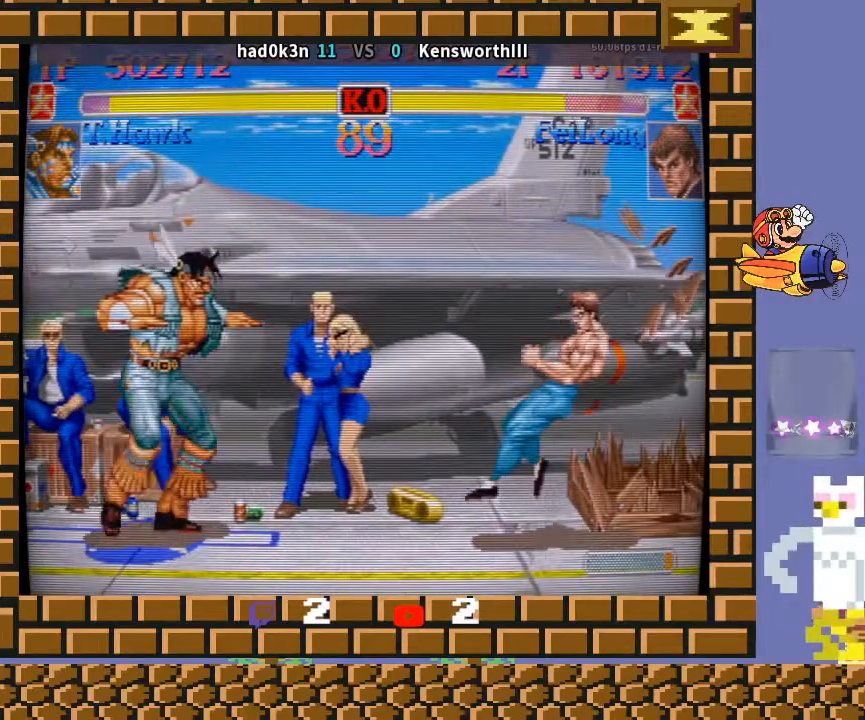
{"buttons": [], "left_stick": "down-left", "events": [[167, "left_stick", "down"], [233, "left_stick", "down-left"], [300, "R1", "down"], [433, "R1", "up"]]}
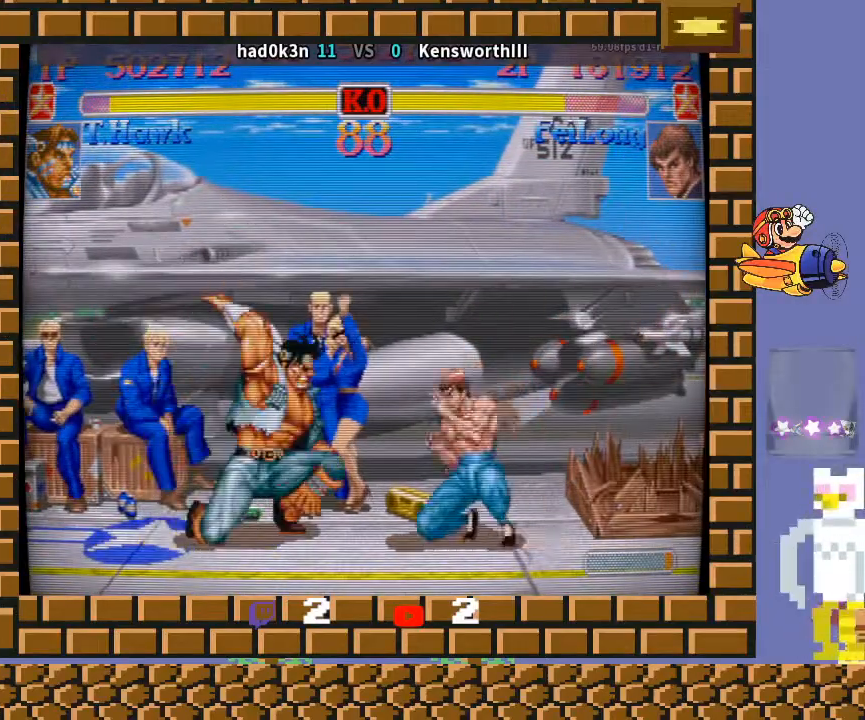
{"buttons": [], "left_stick": "down-left", "events": []}
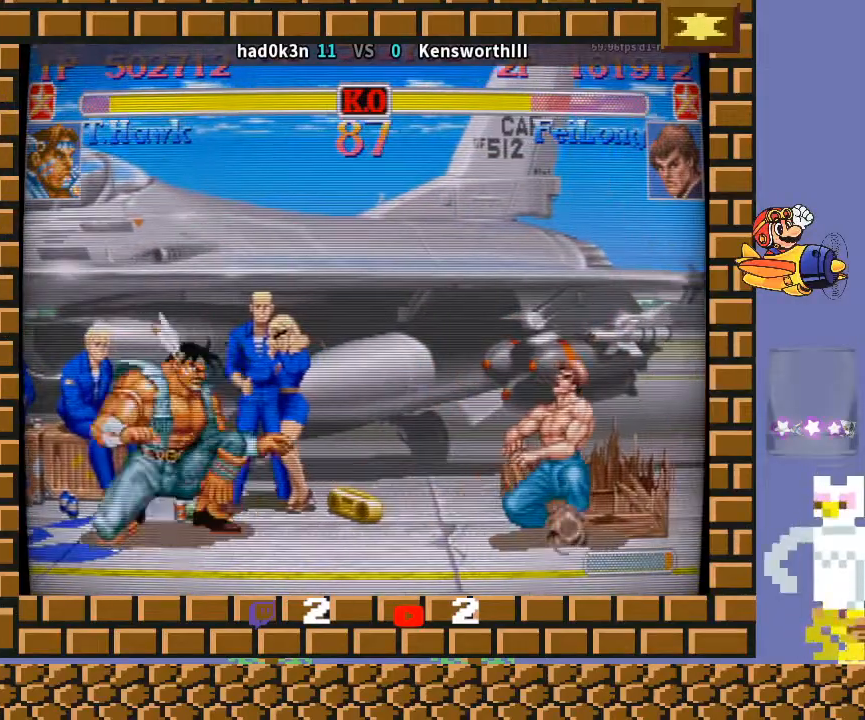
{"buttons": [], "left_stick": "down-left", "events": [[100, "left_stick", "right"], [233, "left_stick", "down-left"], [267, "R1", "down"], [500, "R1", "up"]]}
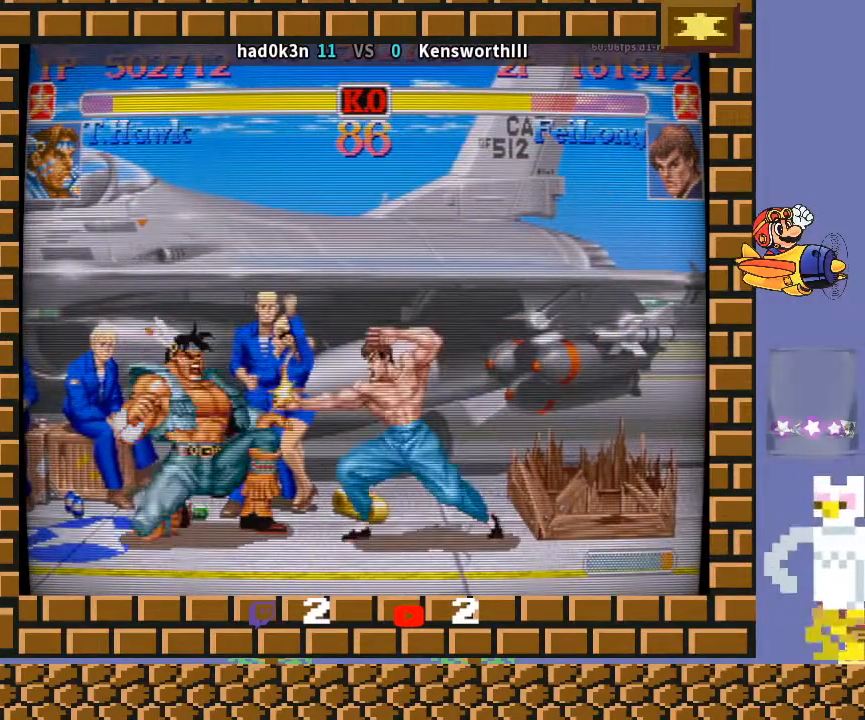
{"buttons": ["R2"], "left_stick": "center", "events": [[467, "left_stick", "center"], [500, "R2", "down"]]}
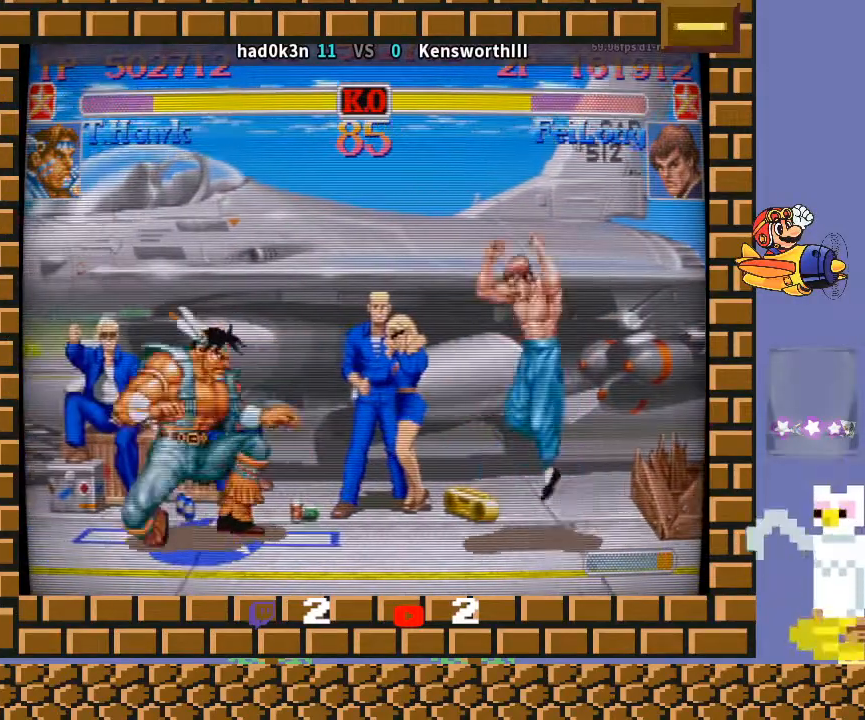
{"buttons": [], "left_stick": "left", "events": [[100, "R2", "up"], [133, "left_stick", "down-left"], [367, "left_stick", "left"]]}
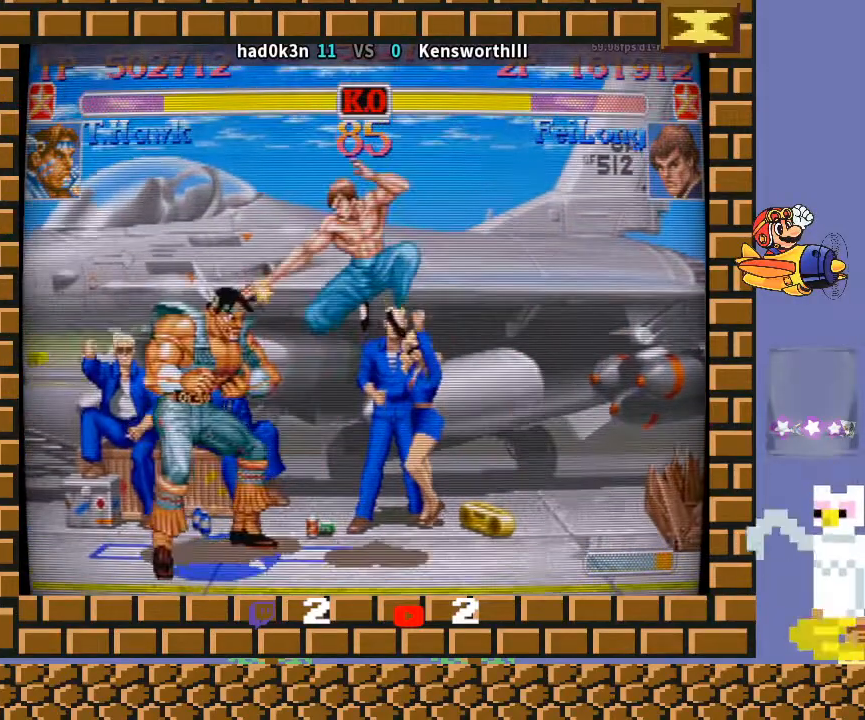
{"buttons": [], "left_stick": "down-left", "events": [[167, "left_stick", "down-left"], [333, "TRIANGLE", "down"], [400, "TRIANGLE", "up"]]}
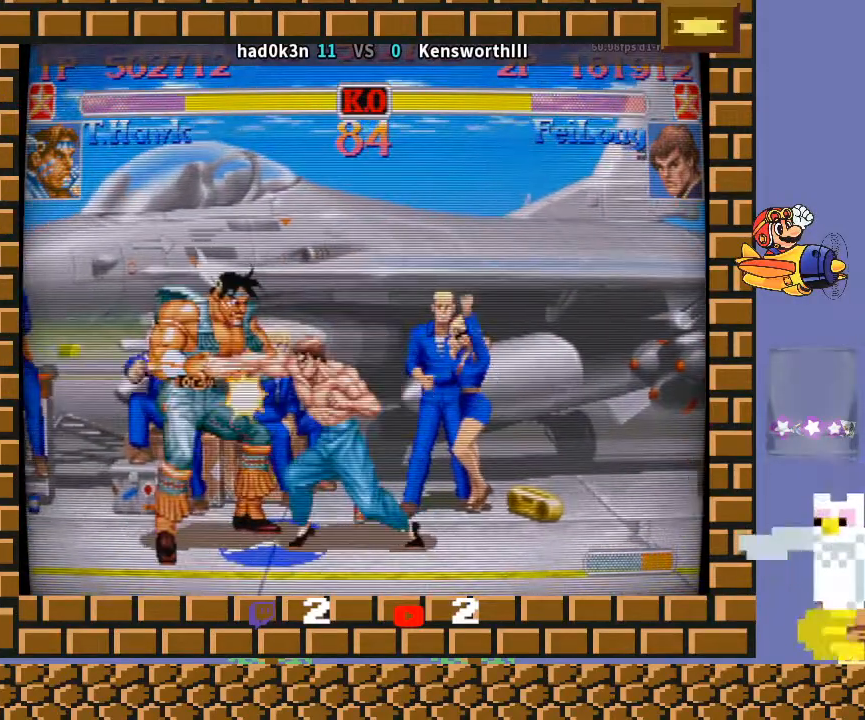
{"buttons": [], "left_stick": "down-left", "events": []}
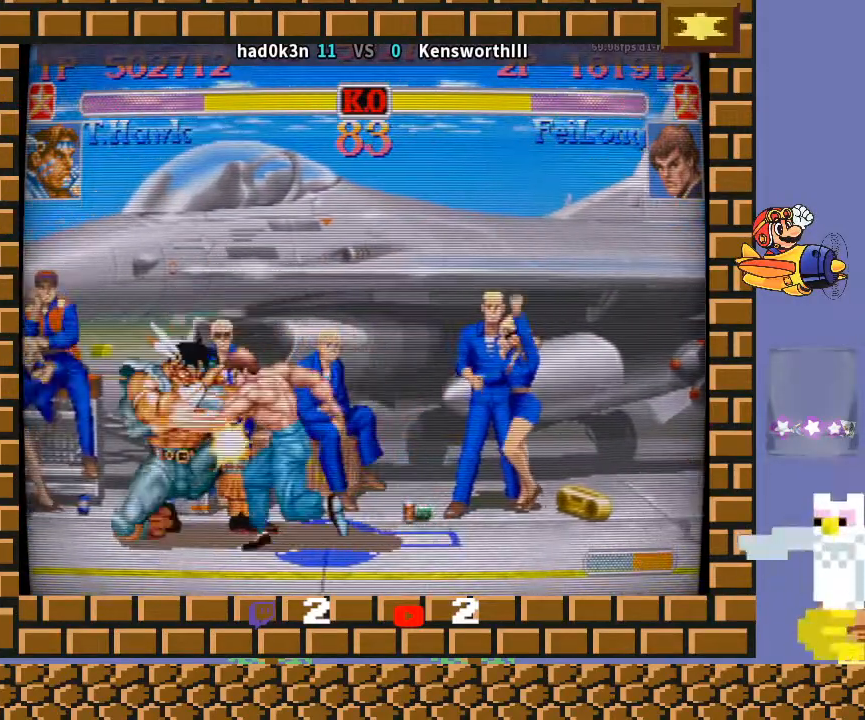
{"buttons": [], "left_stick": "down-left", "events": []}
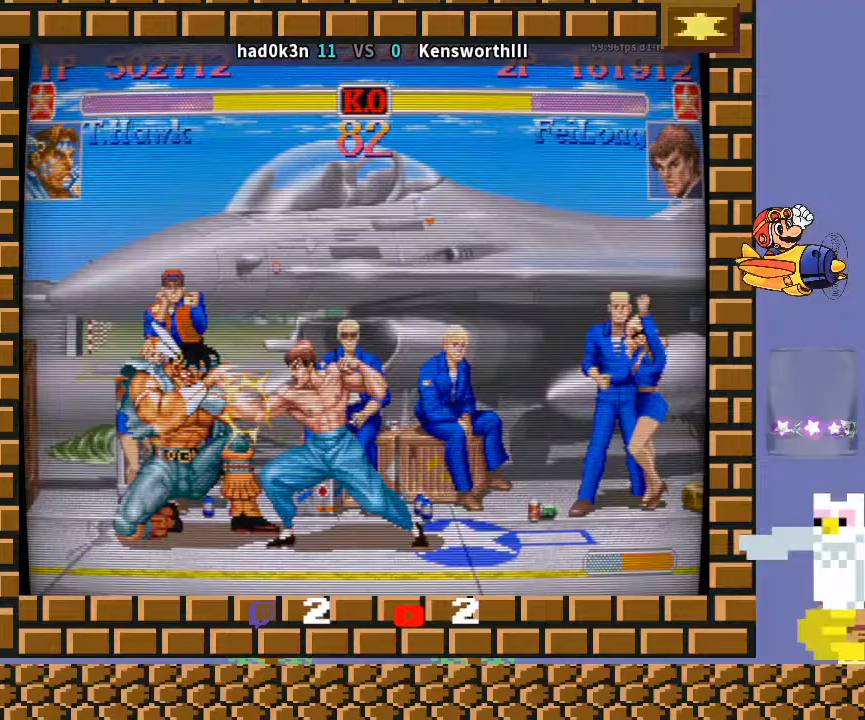
{"buttons": ["R1"], "left_stick": "down-left", "events": [[167, "left_stick", "center"], [233, "left_stick", "right"], [333, "left_stick", "down"], [367, "R1", "down"], [433, "R1", "up"], [467, "R1", "down"], [500, "left_stick", "down-left"]]}
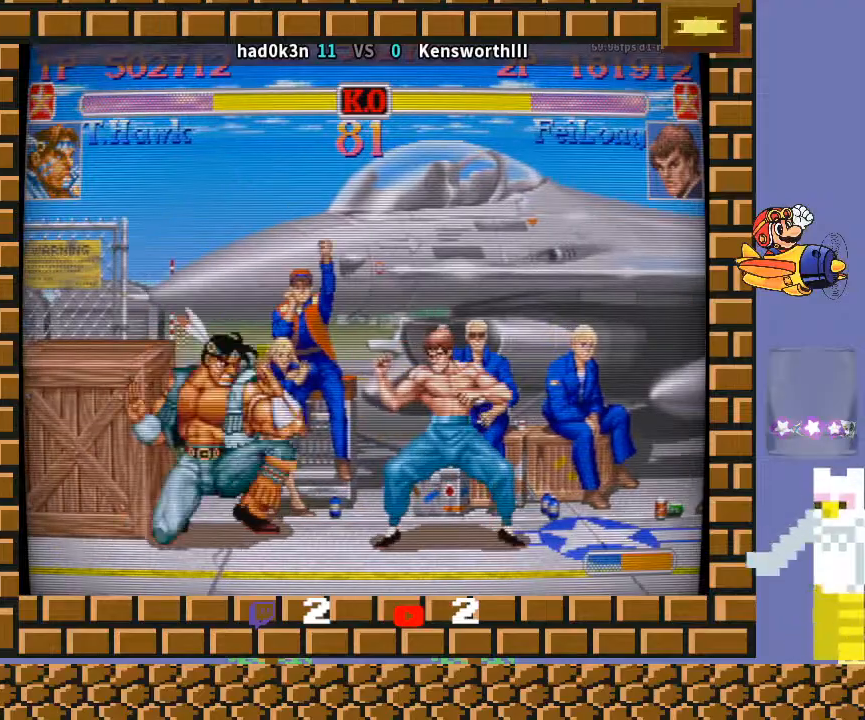
{"buttons": [], "left_stick": "center", "events": [[33, "R1", "up"], [100, "left_stick", "center"]]}
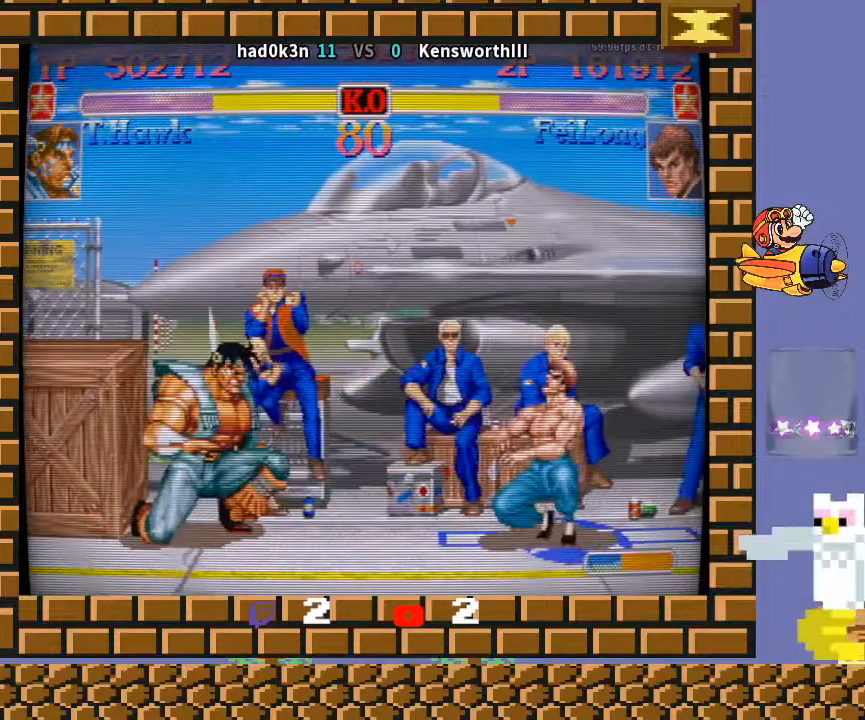
{"buttons": [], "left_stick": "down-left", "events": [[33, "left_stick", "right"], [133, "R2", "down"], [200, "left_stick", "center"], [233, "R2", "up"], [333, "left_stick", "down-left"]]}
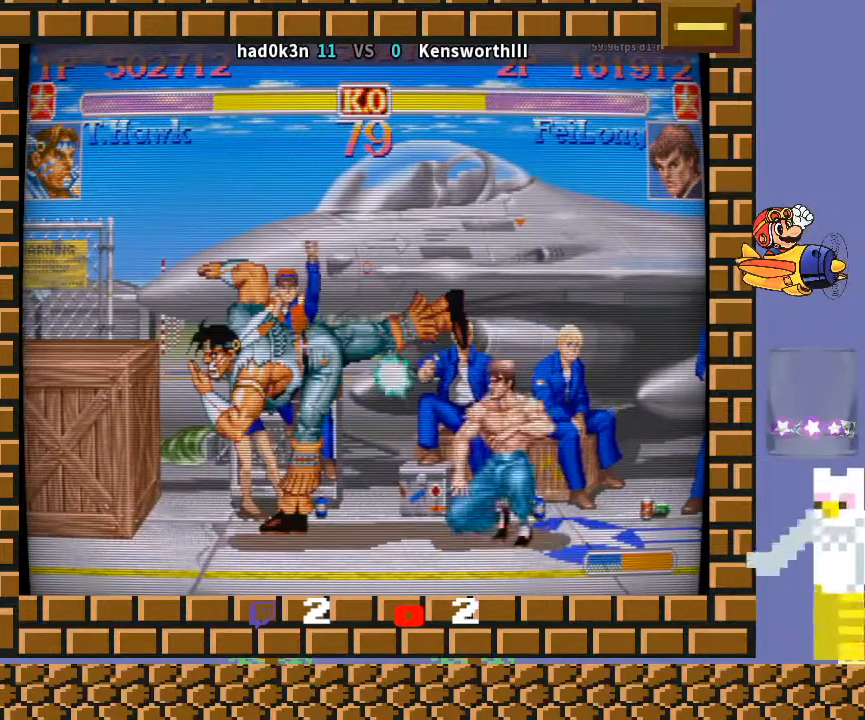
{"buttons": [], "left_stick": "right", "events": [[167, "left_stick", "center"], [233, "left_stick", "right"]]}
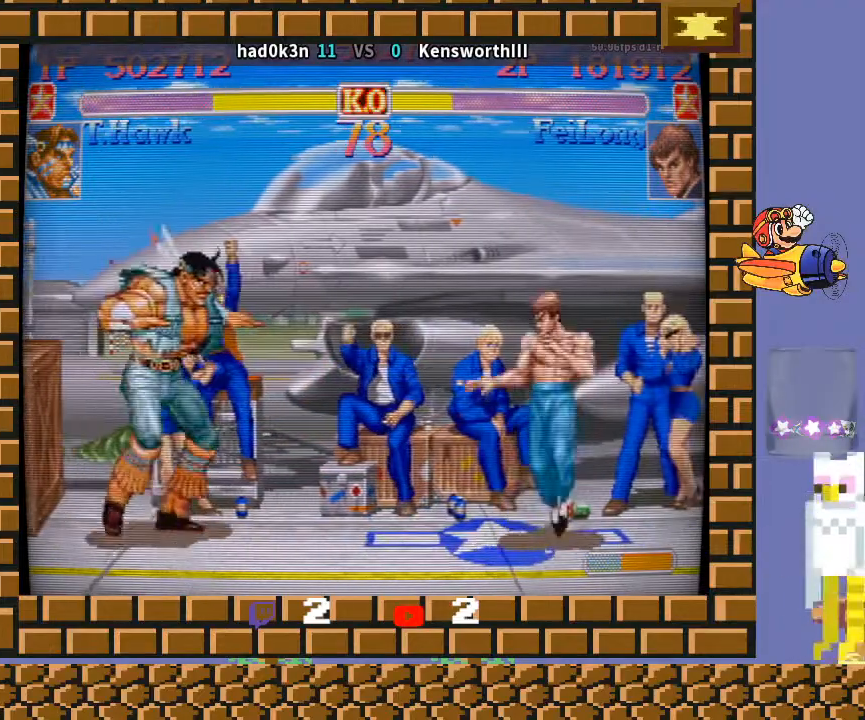
{"buttons": [], "left_stick": "down-left", "events": [[67, "TRIANGLE", "down"], [67, "left_stick", "center"], [200, "TRIANGLE", "up"], [233, "left_stick", "down-left"]]}
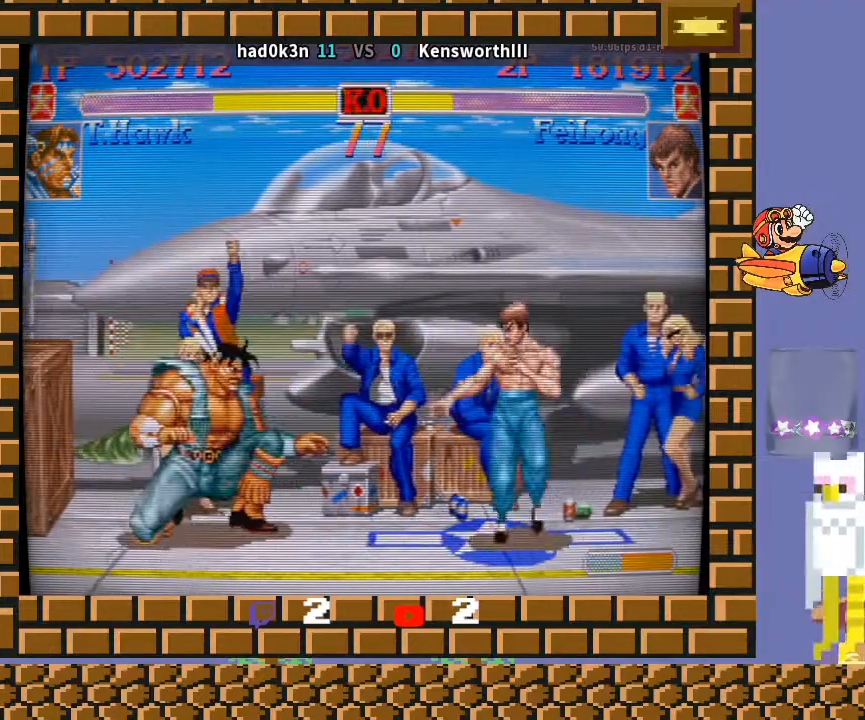
{"buttons": [], "left_stick": "right", "events": [[100, "left_stick", "center"], [133, "TRIANGLE", "down"], [267, "TRIANGLE", "up"], [467, "left_stick", "right"]]}
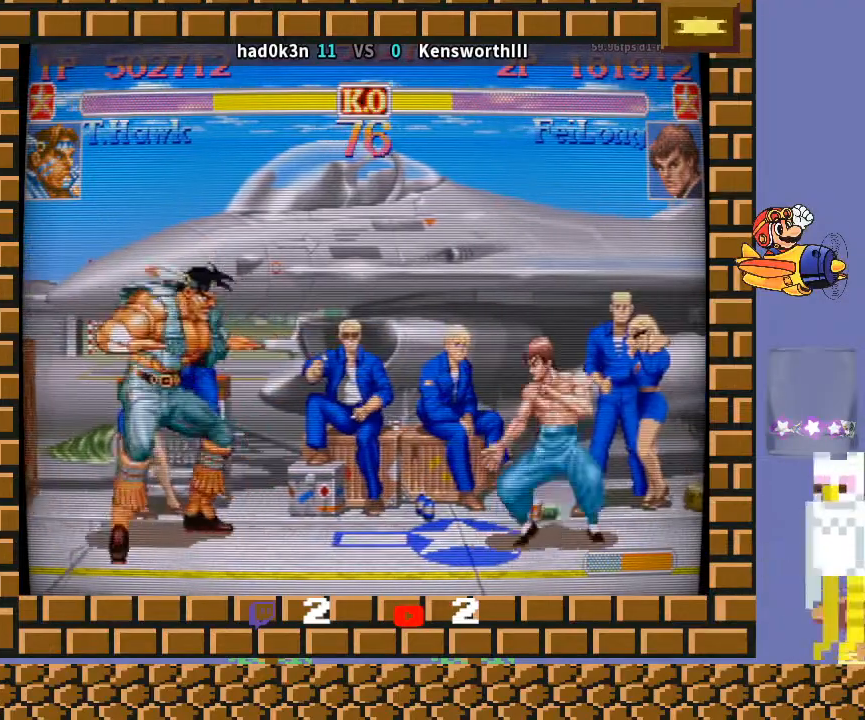
{"buttons": [], "left_stick": "center", "events": [[33, "left_stick", "up-right"], [167, "left_stick", "center"]]}
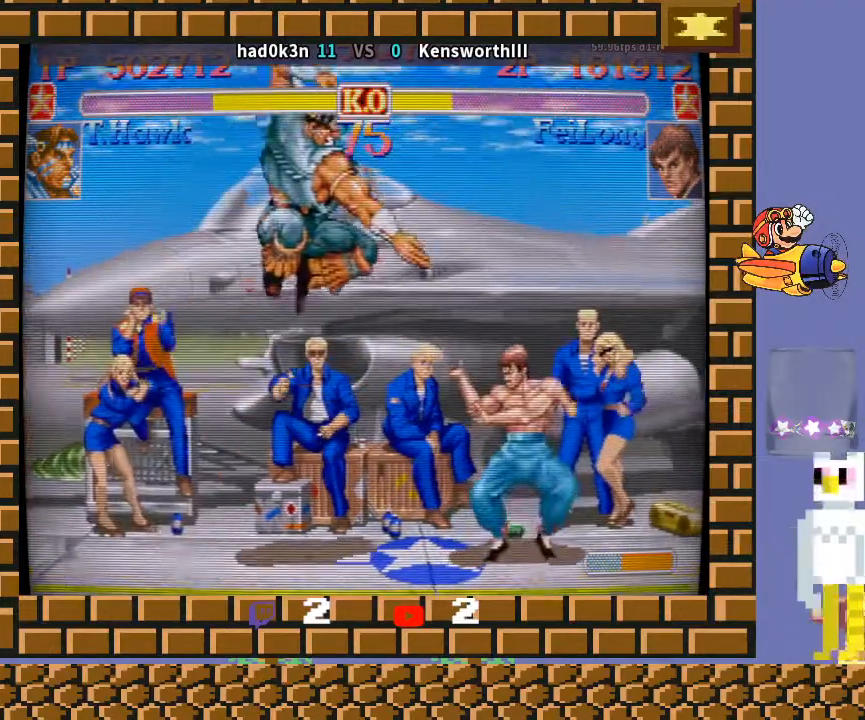
{"buttons": [], "left_stick": "down-left", "events": [[233, "left_stick", "right"], [367, "R1", "down"], [400, "R1", "up"], [433, "R1", "down"], [500, "R1", "up"], [500, "left_stick", "down-left"]]}
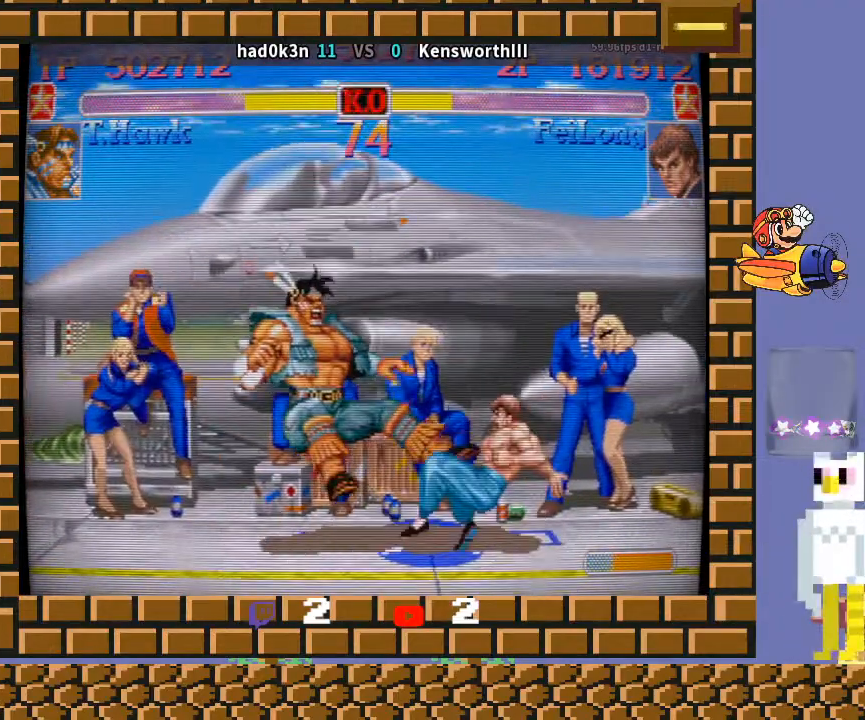
{"buttons": [], "left_stick": "center", "events": [[100, "left_stick", "center"]]}
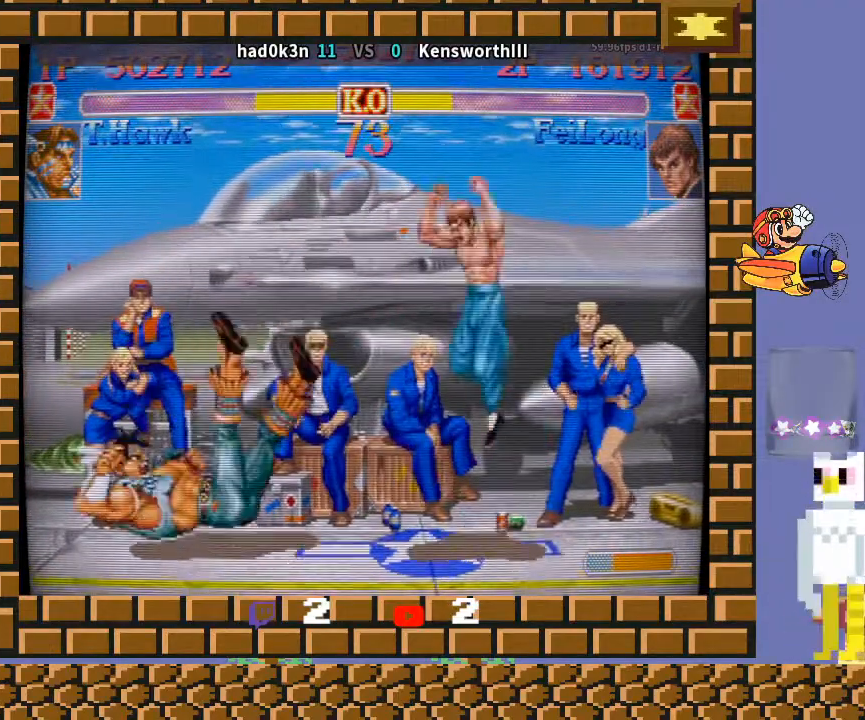
{"buttons": [], "left_stick": "left", "events": [[333, "left_stick", "right"], [433, "left_stick", "down"], [500, "left_stick", "left"]]}
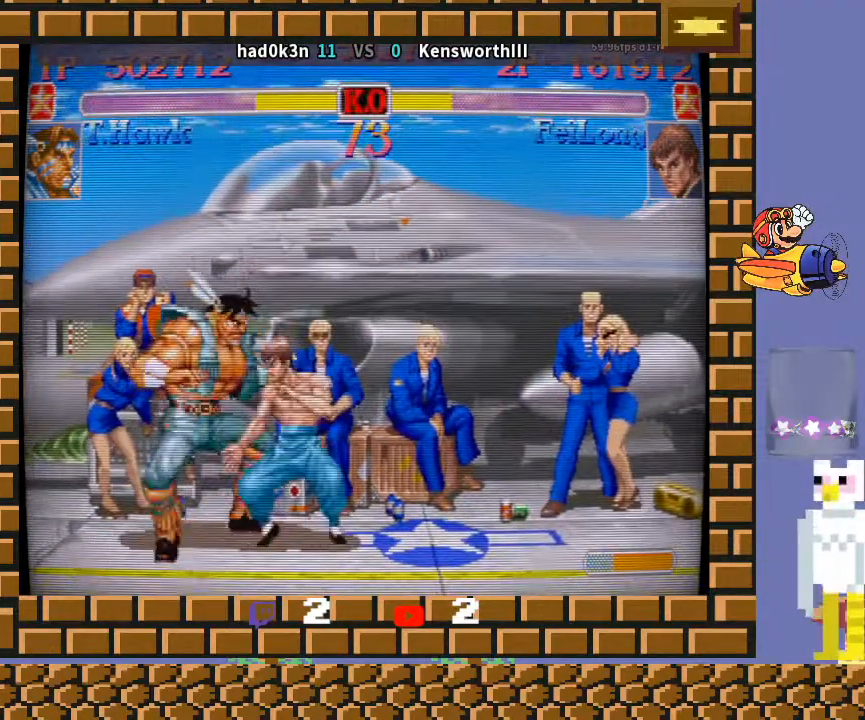
{"buttons": [], "left_stick": "down-left", "events": [[33, "R1", "down"], [33, "left_stick", "down"], [67, "R1", "up"], [100, "R1", "down"], [133, "R1", "up"], [133, "left_stick", "down-left"]]}
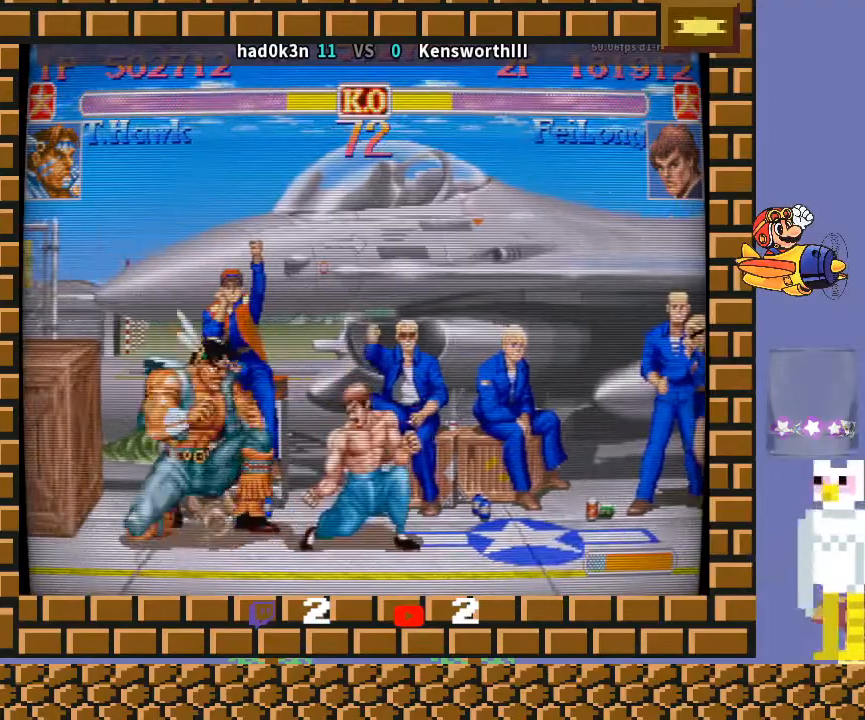
{"buttons": [], "left_stick": "center", "events": [[500, "left_stick", "center"]]}
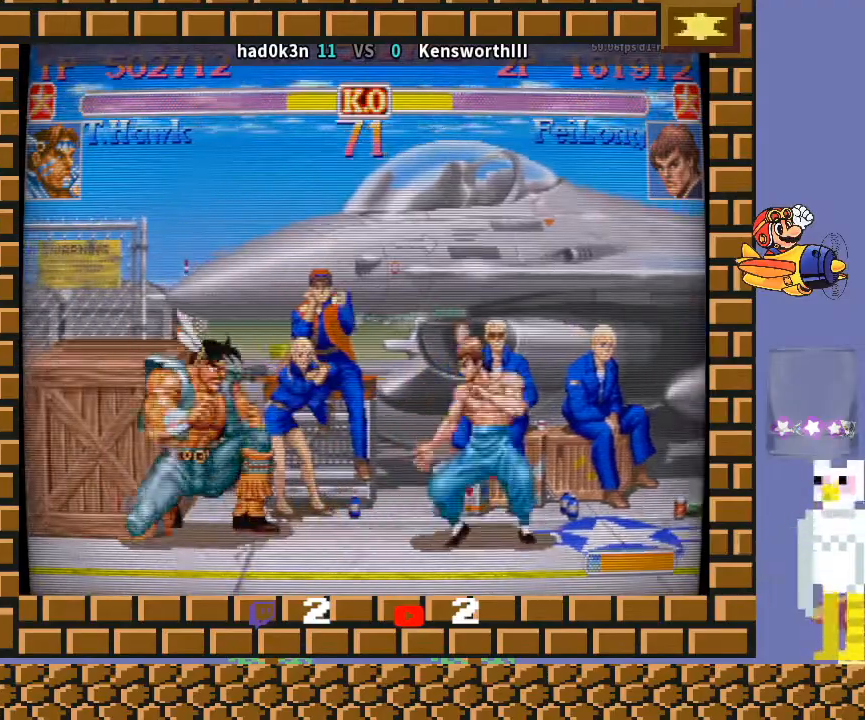
{"buttons": [], "left_stick": "center", "events": [[33, "left_stick", "down-left"], [67, "left_stick", "up-right"], [200, "left_stick", "center"]]}
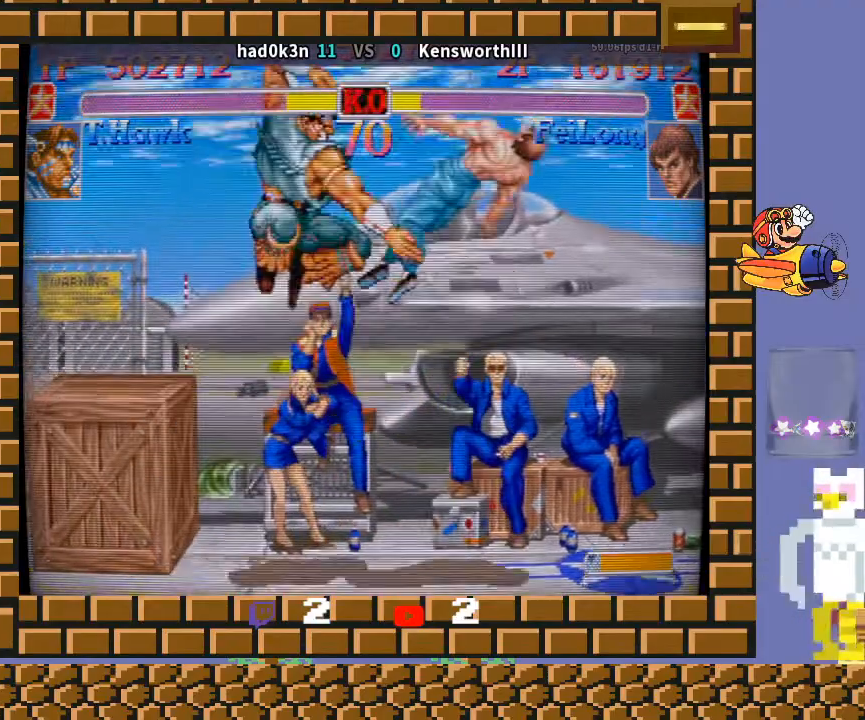
{"buttons": [], "left_stick": "right", "events": [[333, "left_stick", "right"]]}